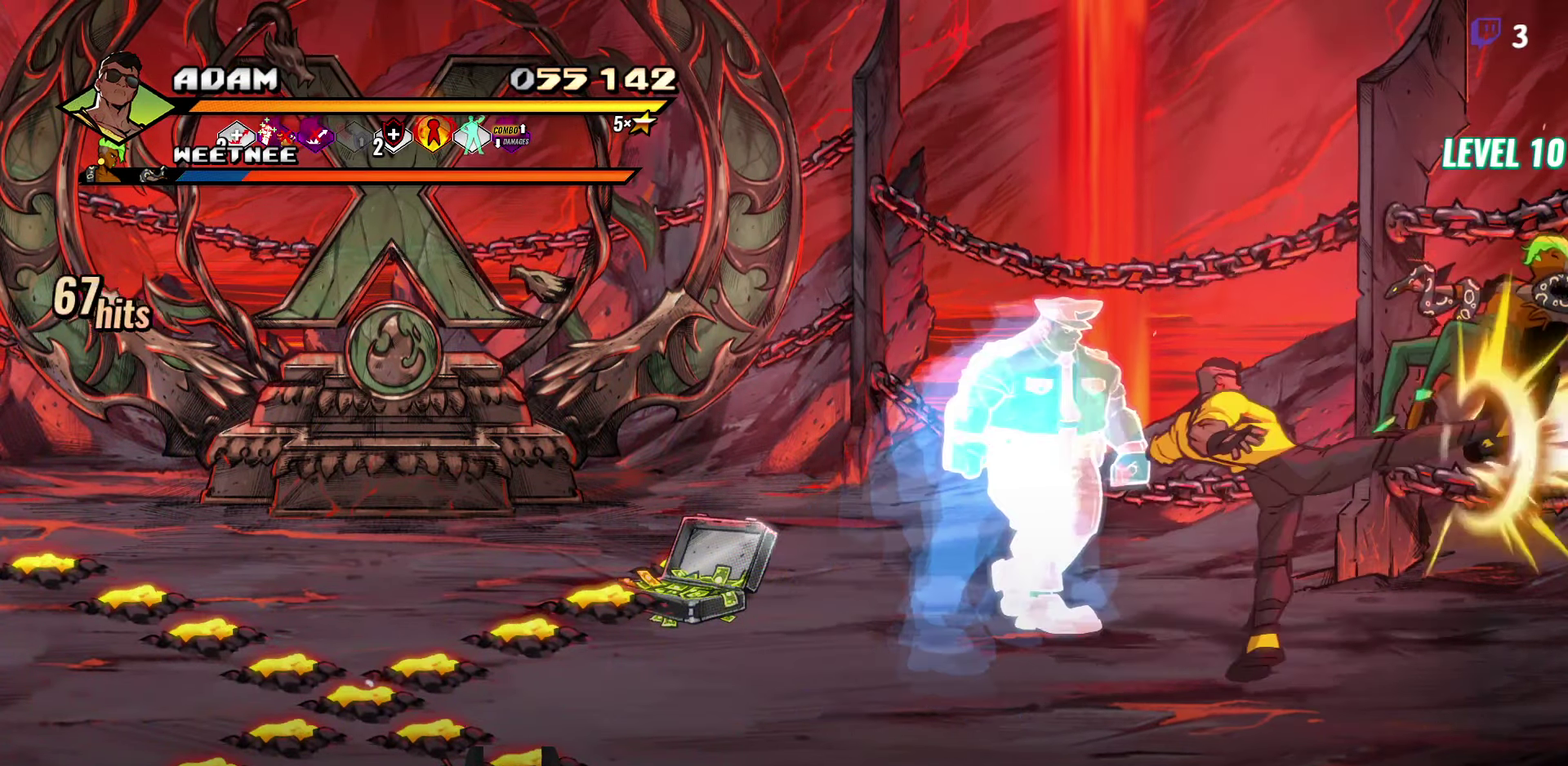
Gameplay with a controller (Xbox layout); each line is a JSON object with the inputs held at the frame after it. "events" lists button and stick changes between this image and that frame as [ms after this image, input, new state], when the widget could be followed in between. Not read: L3 R3 left_stick right_stick.
{"buttons": [], "events": [[150, "Y", "up"], [267, "Y", "down"], [350, "Y", "up"]]}
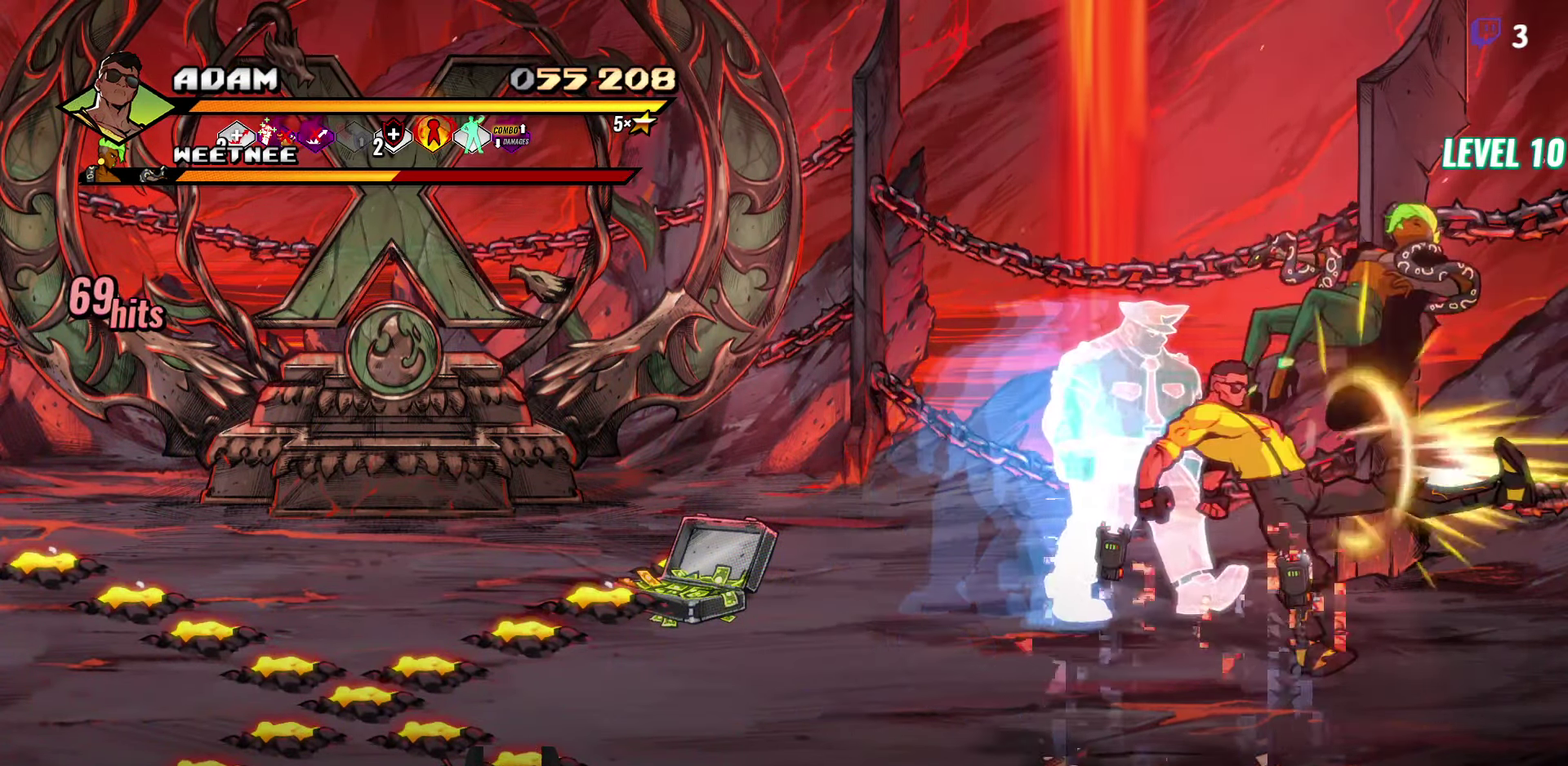
{"buttons": [], "events": [[133, "DPAD_LEFT", "down"], [217, "DPAD_LEFT", "up"], [284, "DPAD_LEFT", "down"], [434, "DPAD_LEFT", "up"]]}
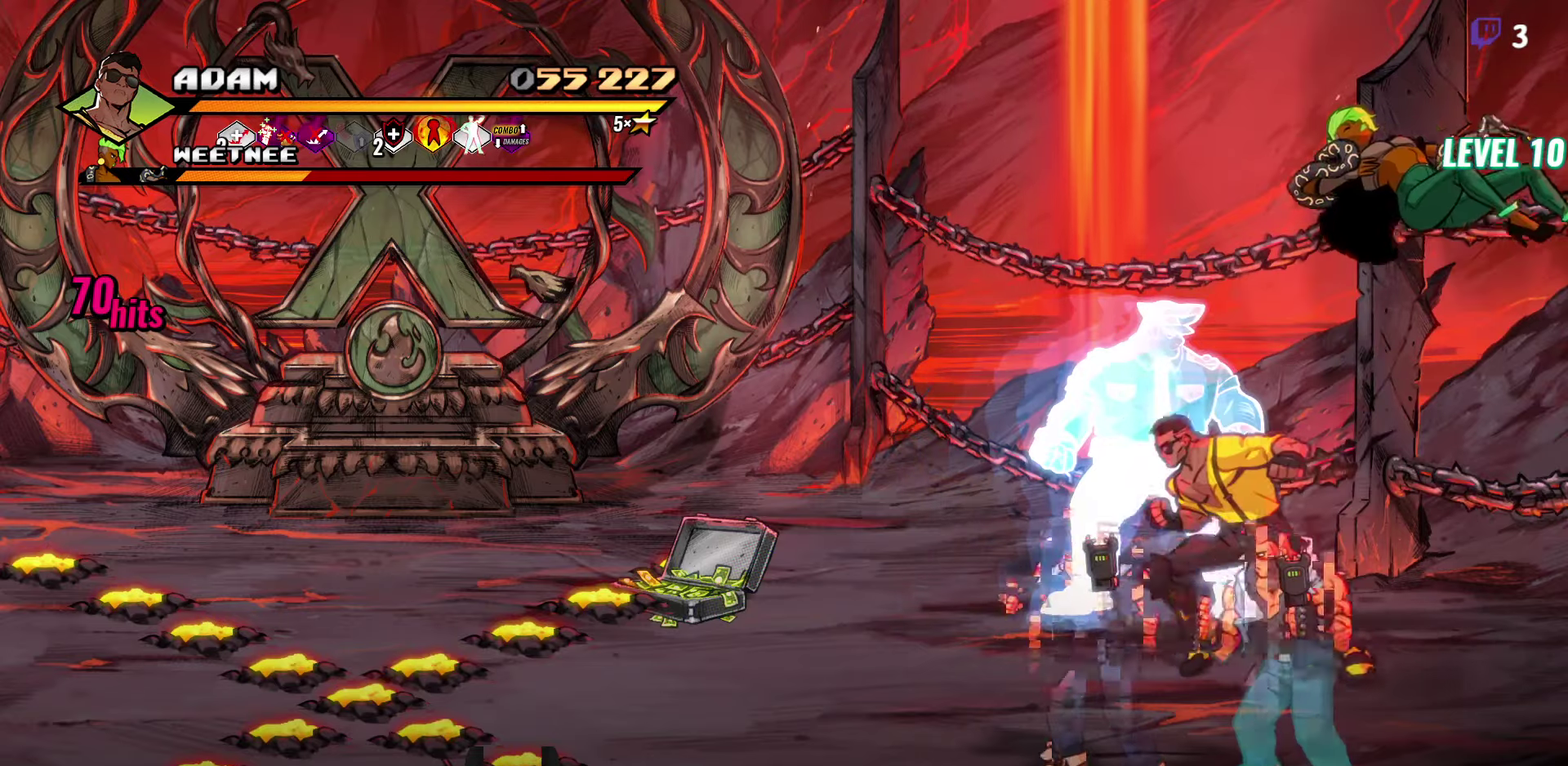
{"buttons": ["DPAD_RIGHT"], "events": [[117, "R1", "down"], [200, "DPAD_RIGHT", "down"], [234, "R1", "up"], [250, "DPAD_RIGHT", "up"], [300, "DPAD_RIGHT", "down"], [384, "Y", "down"], [467, "Y", "up"]]}
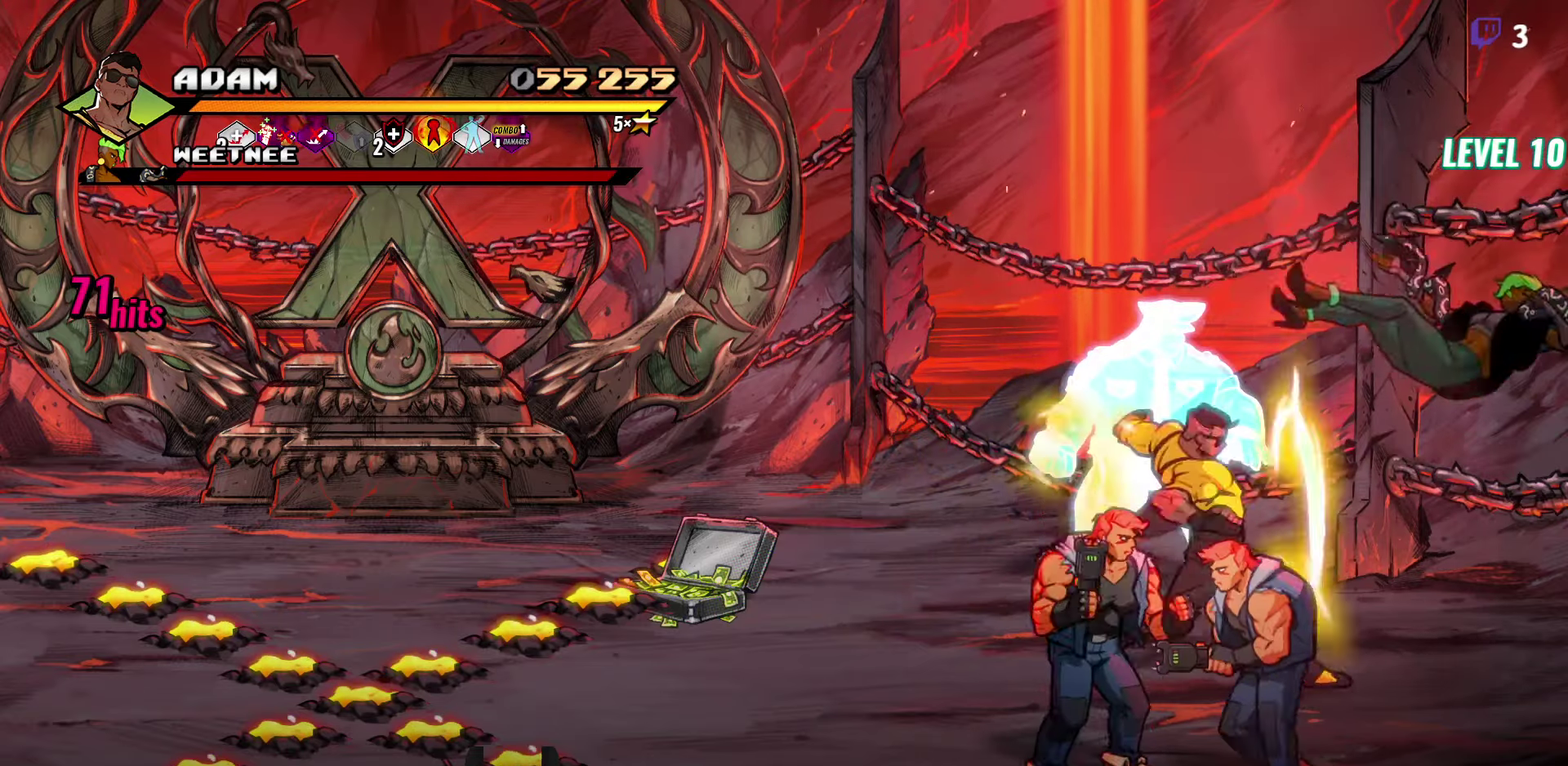
{"buttons": ["Y"], "events": [[50, "L1", "down"], [167, "L1", "up"], [400, "DPAD_RIGHT", "up"], [434, "Y", "down"]]}
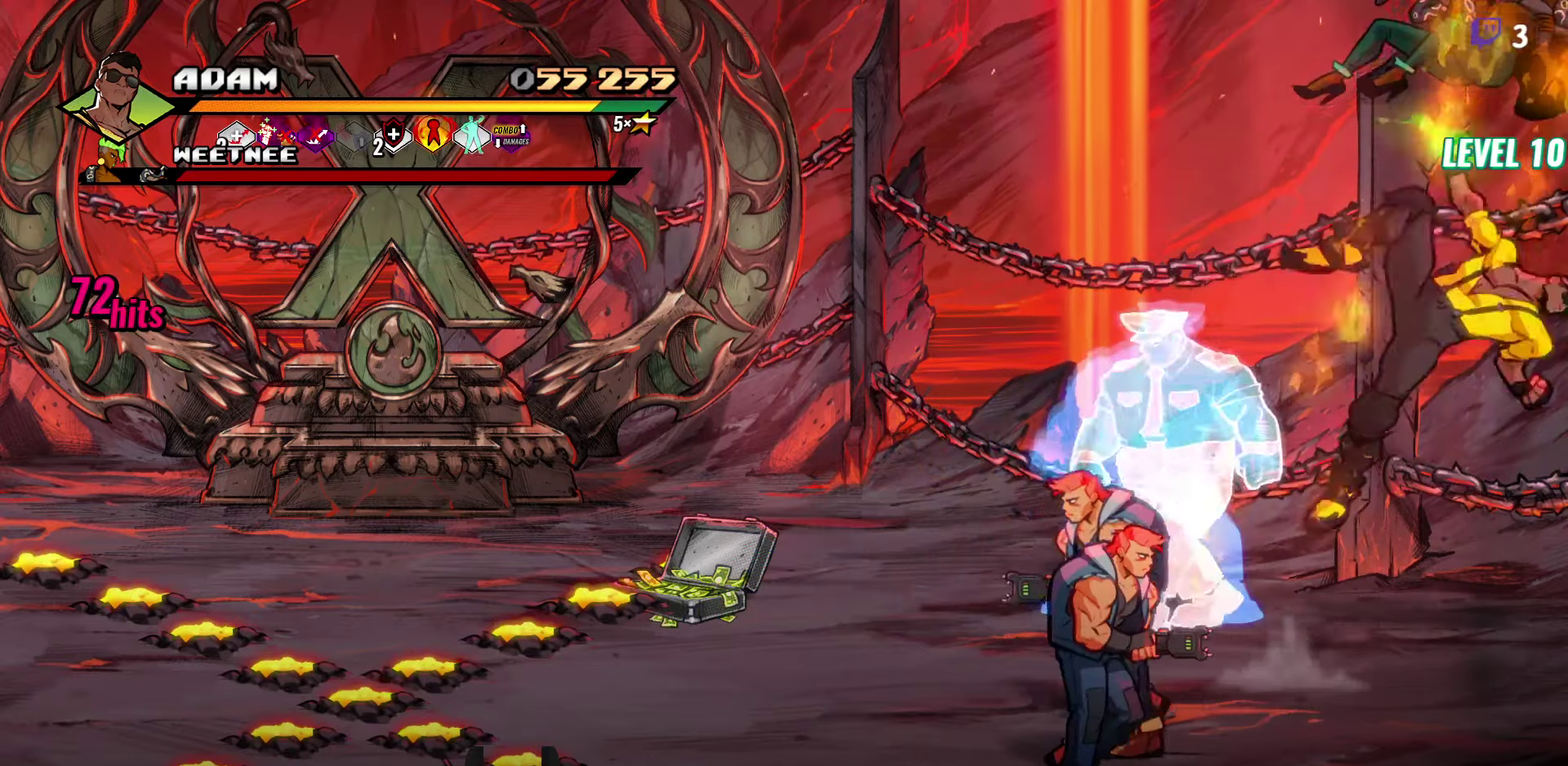
{"buttons": ["DPAD_LEFT"], "events": [[100, "Y", "up"], [350, "DPAD_LEFT", "down"], [417, "DPAD_LEFT", "up"], [484, "DPAD_LEFT", "down"]]}
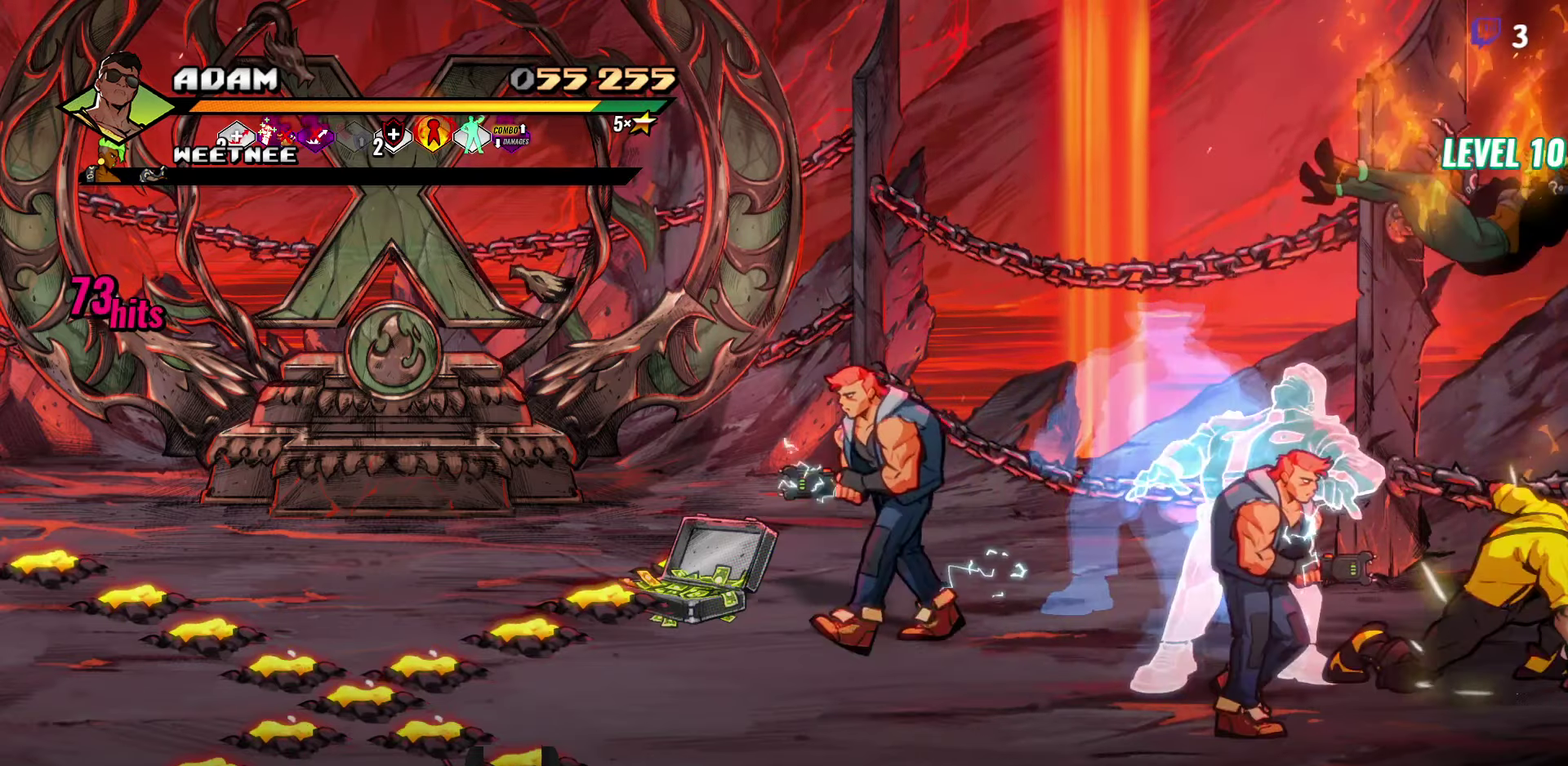
{"buttons": [], "events": [[50, "Y", "down"], [134, "Y", "up"], [200, "Y", "down"], [317, "Y", "up"], [417, "DPAD_LEFT", "up"]]}
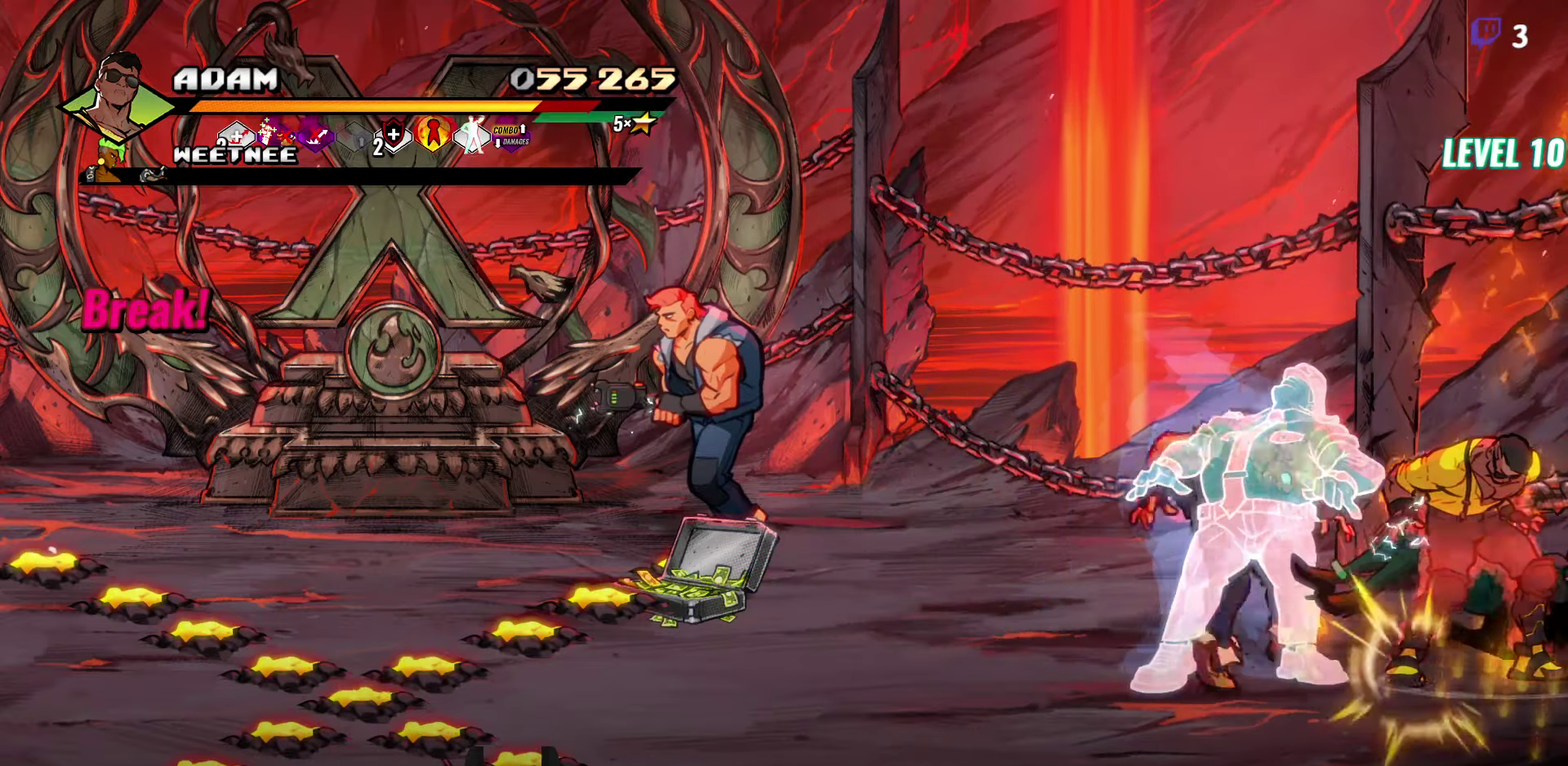
{"buttons": ["DPAD_LEFT"], "events": [[417, "DPAD_LEFT", "down"]]}
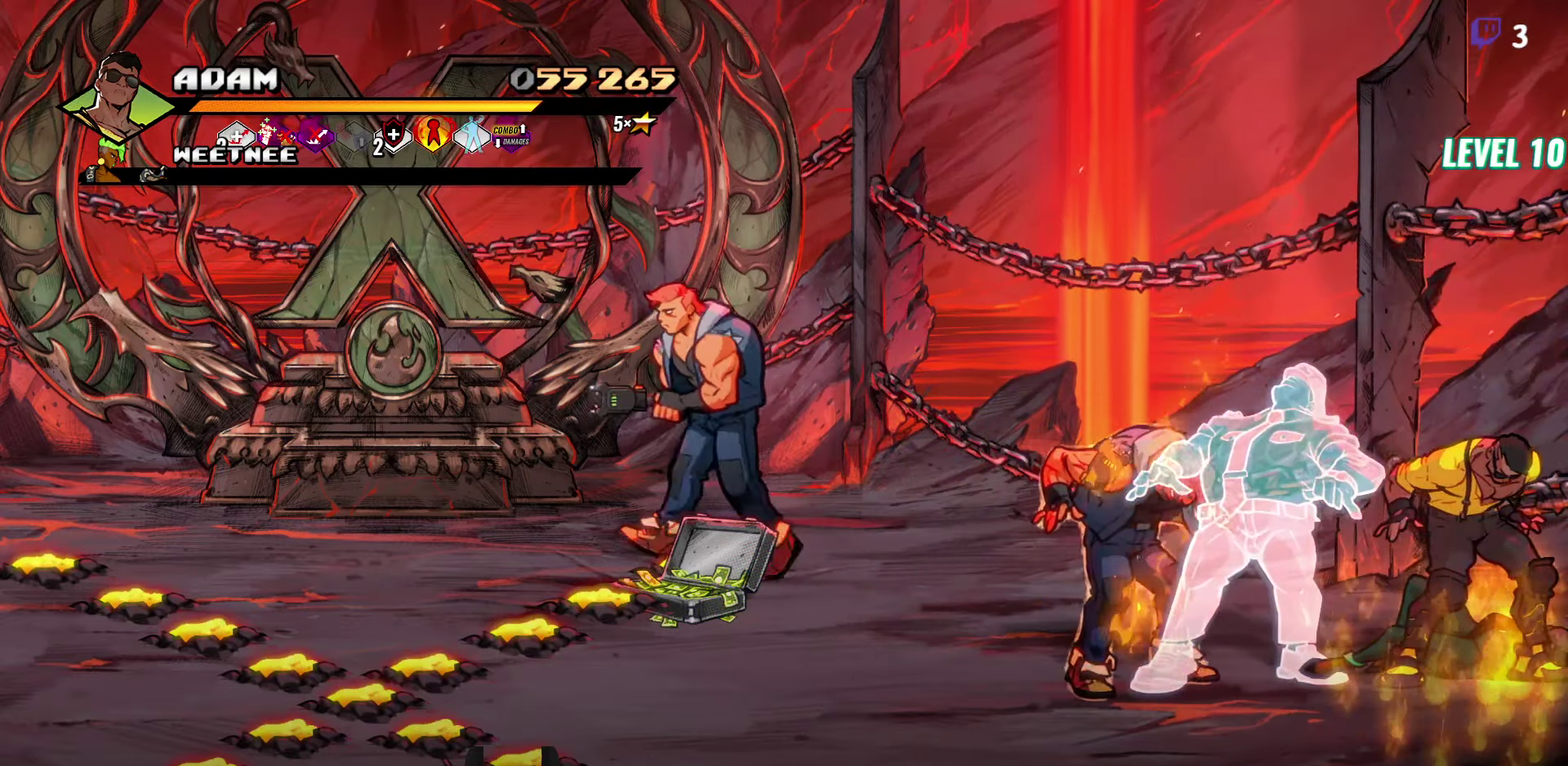
{"buttons": ["DPAD_LEFT"], "events": []}
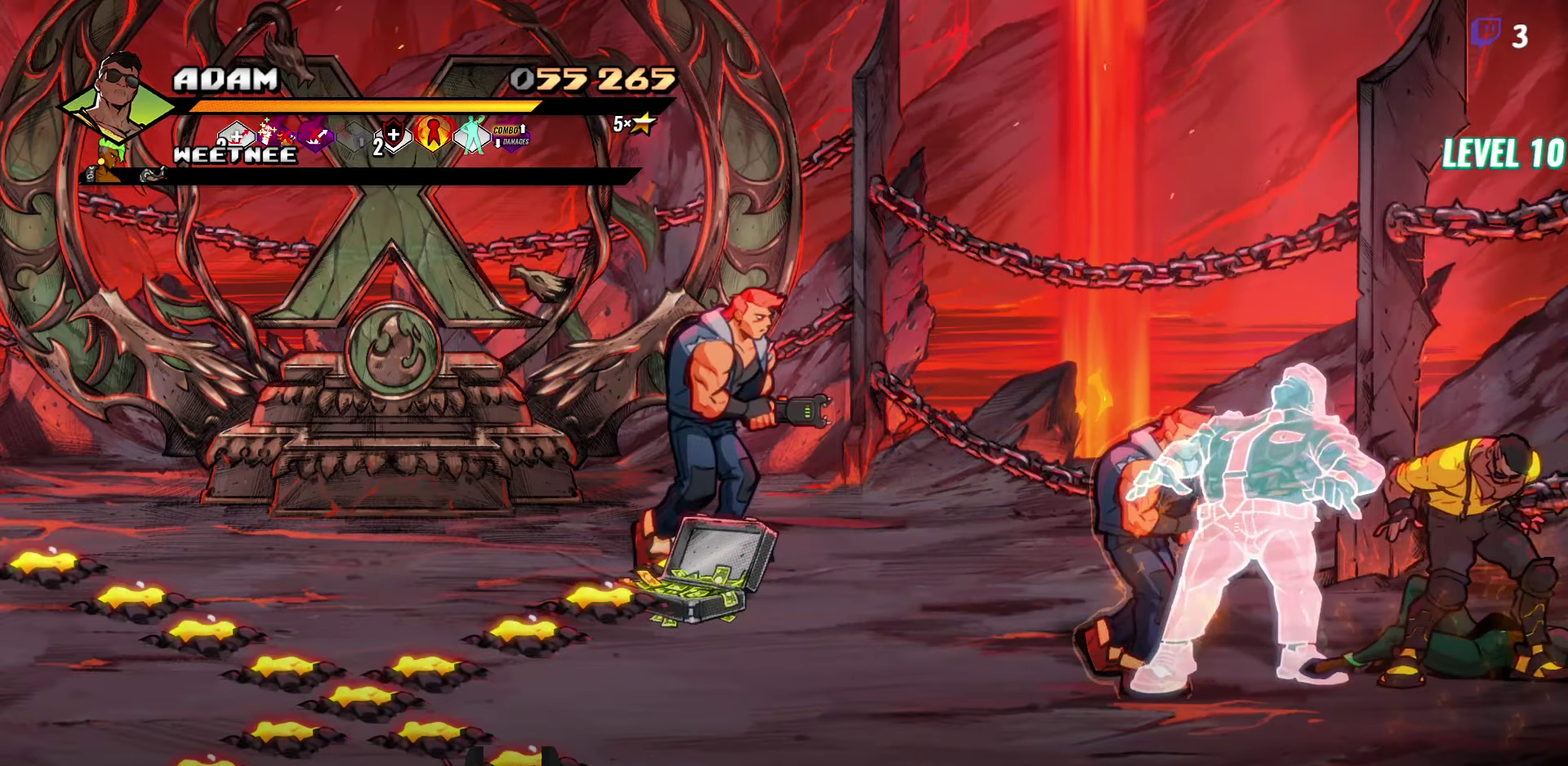
{"buttons": [], "events": [[200, "DPAD_LEFT", "up"], [300, "L1", "down"], [417, "L1", "up"]]}
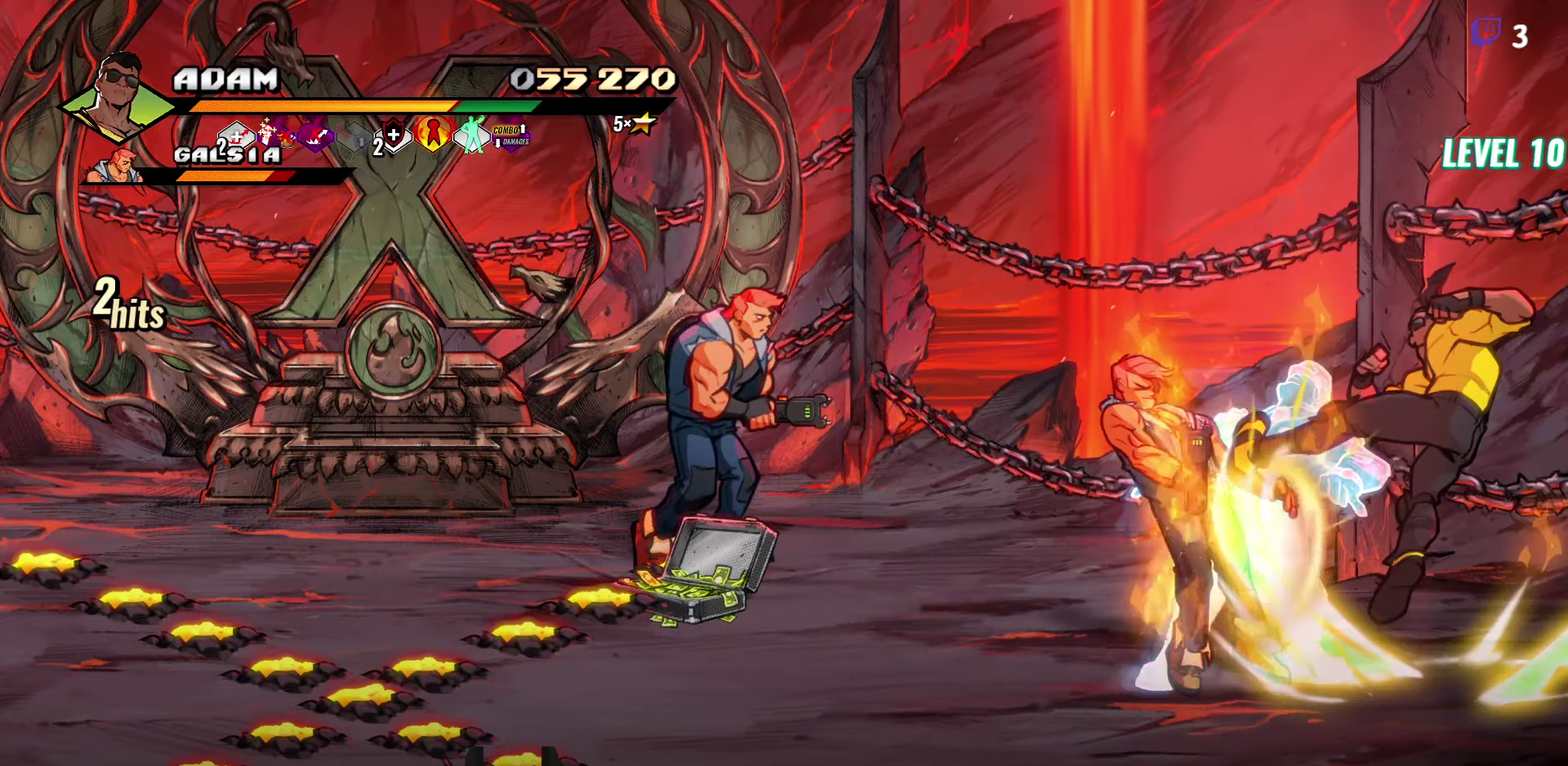
{"buttons": [], "events": [[184, "Y", "down"], [450, "Y", "up"]]}
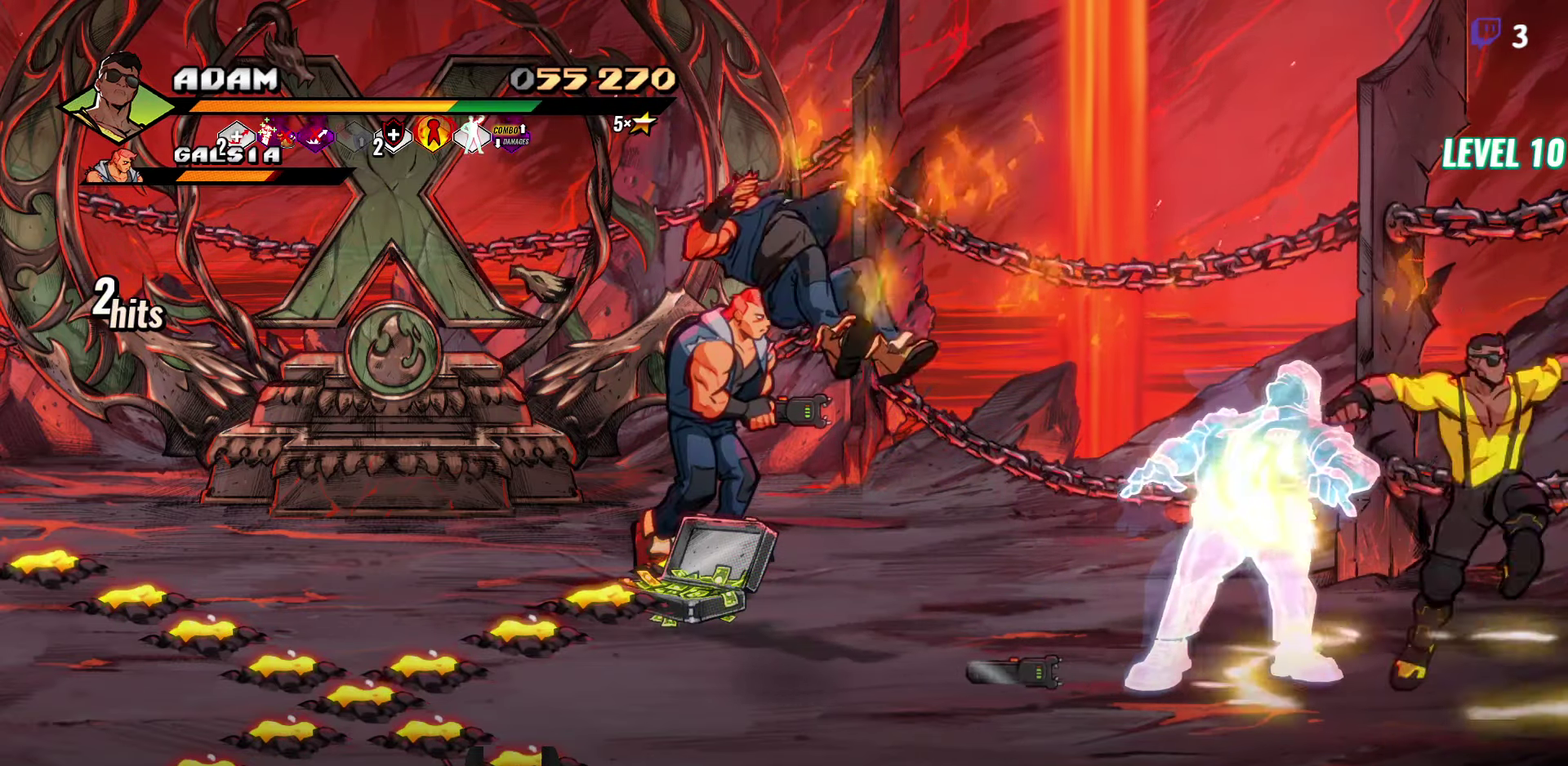
{"buttons": ["DPAD_UP", "DPAD_LEFT"], "events": [[17, "DPAD_LEFT", "down"], [300, "DPAD_UP", "down"]]}
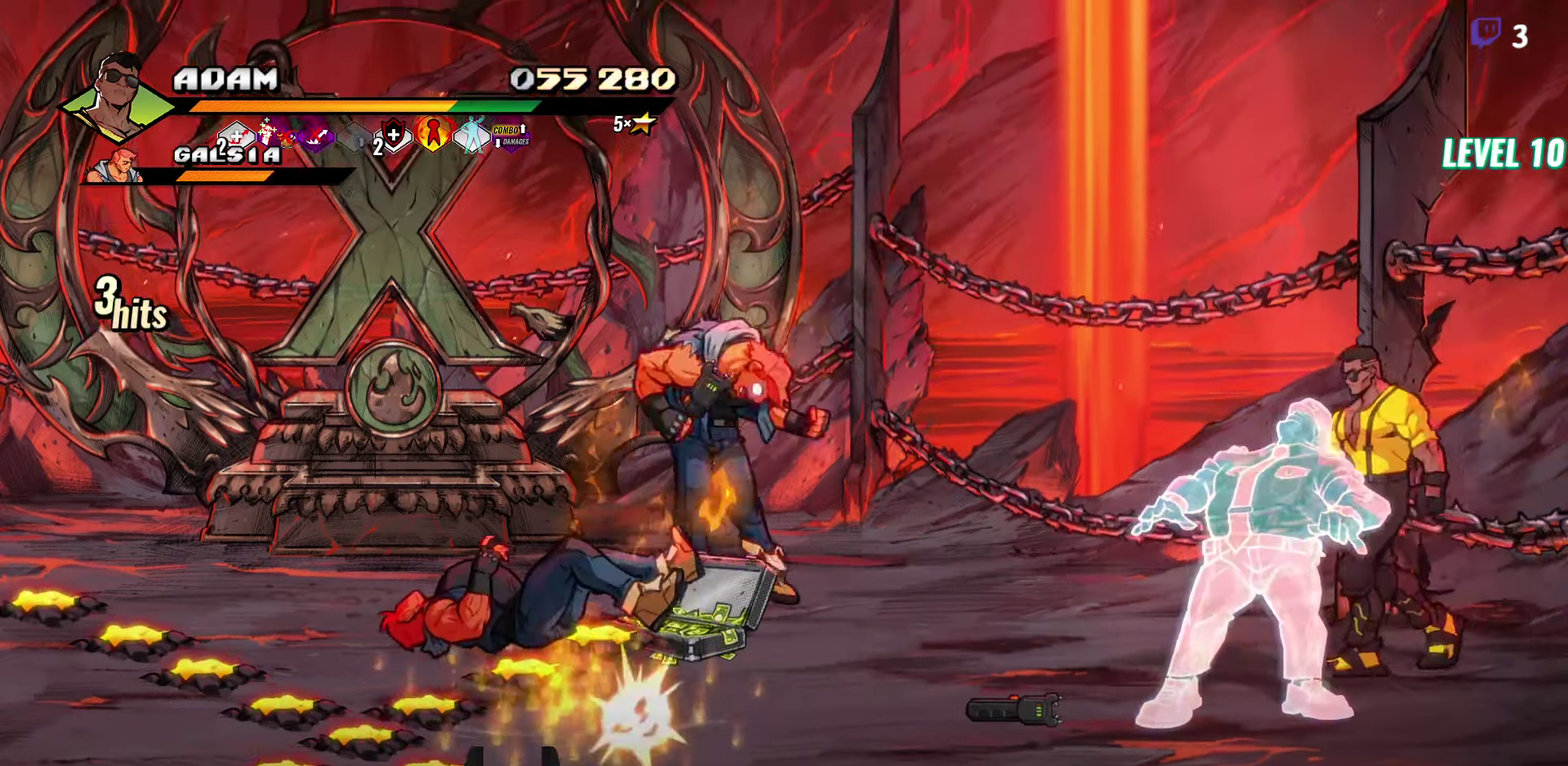
{"buttons": ["DPAD_LEFT"], "events": [[67, "DPAD_UP", "up"], [366, "DPAD_UP", "down"], [500, "DPAD_UP", "up"]]}
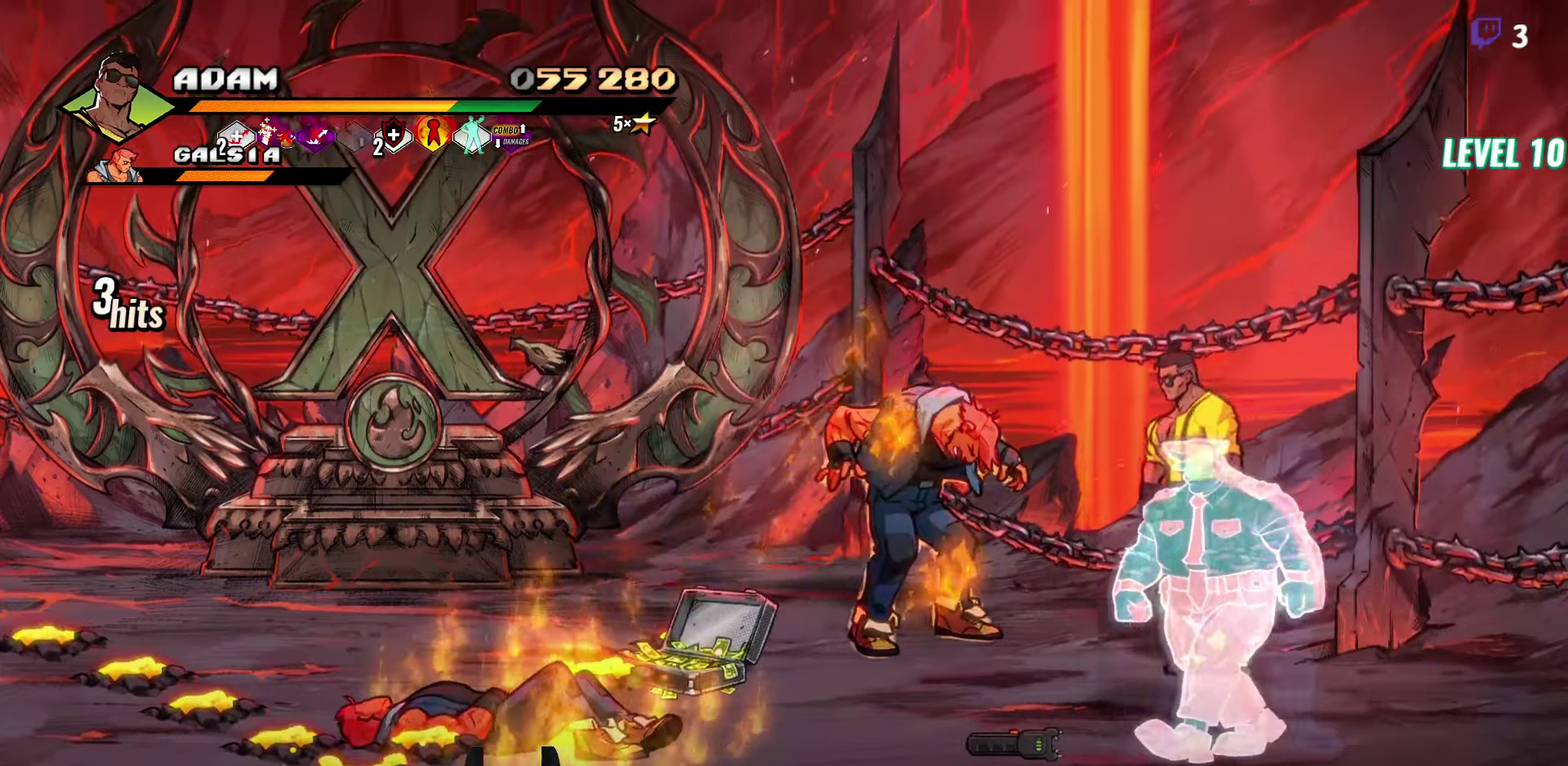
{"buttons": ["DPAD_UP"], "events": [[133, "Y", "down"], [183, "DPAD_LEFT", "up"], [233, "Y", "up"], [366, "Y", "down"], [433, "Y", "up"], [450, "DPAD_UP", "down"]]}
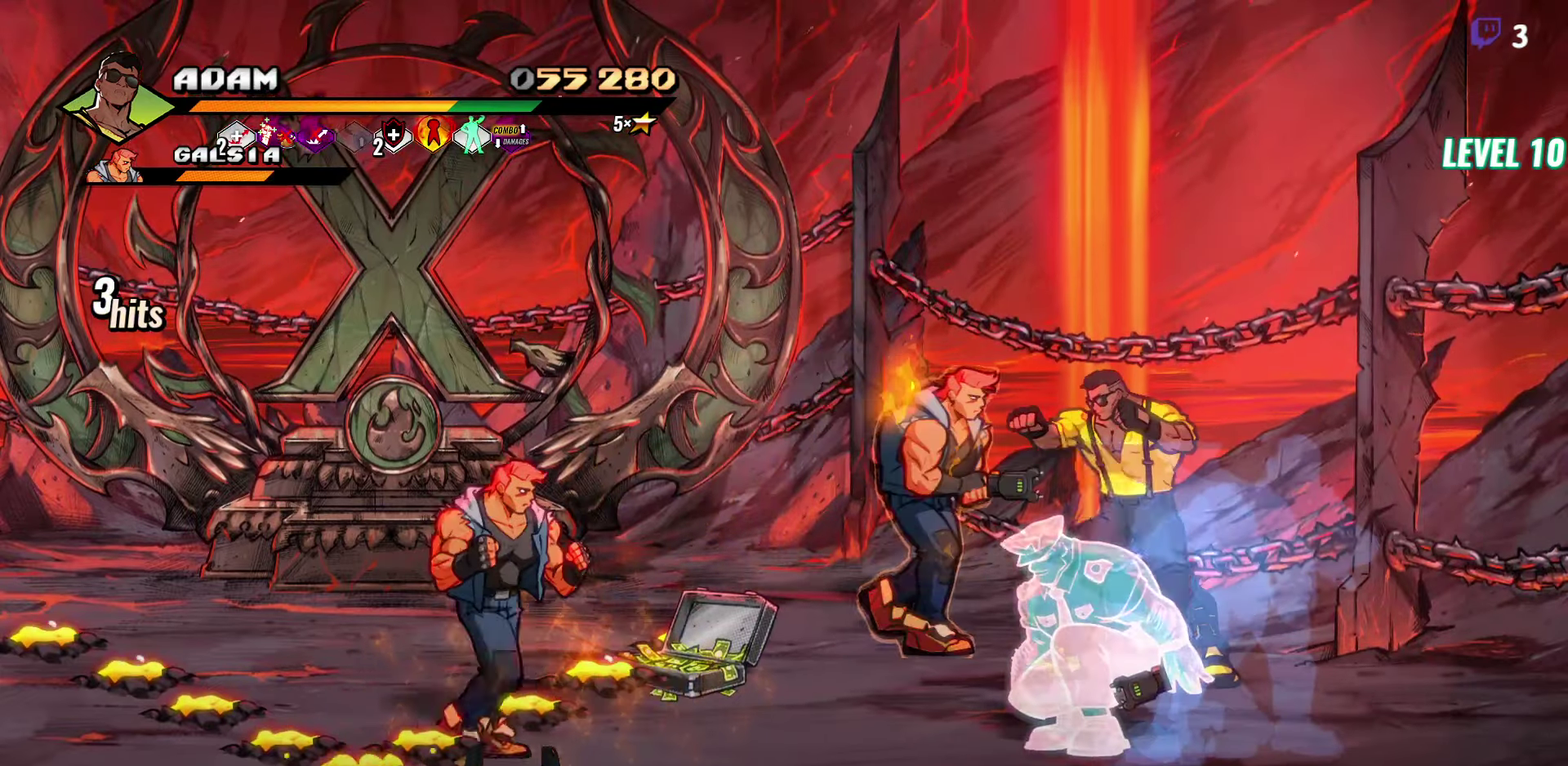
{"buttons": [], "events": [[66, "DPAD_UP", "up"], [66, "Y", "down"], [166, "Y", "up"], [216, "L1", "down"], [333, "L1", "up"]]}
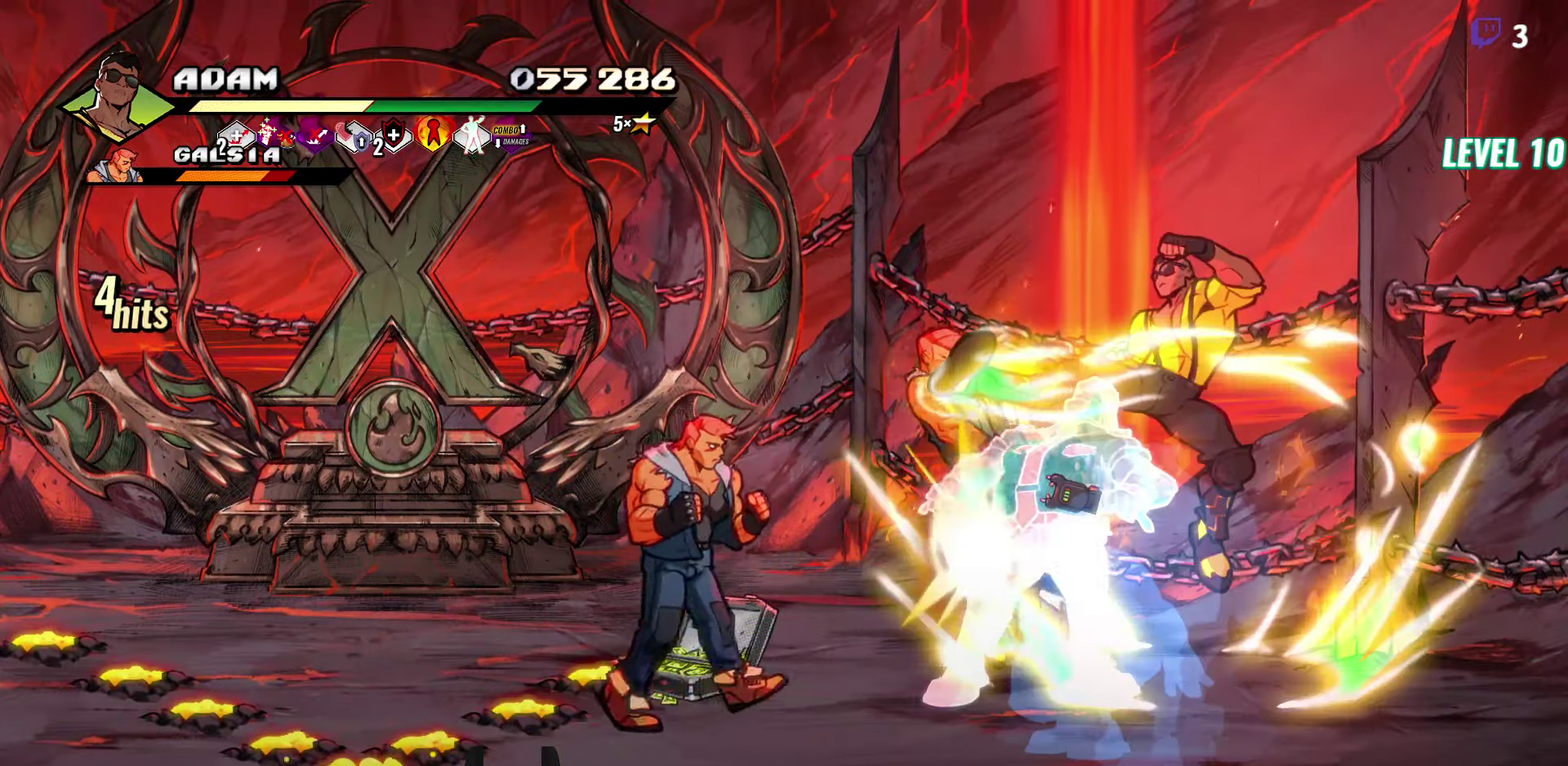
{"buttons": ["DPAD_LEFT"], "events": [[83, "Y", "down"], [183, "Y", "up"], [350, "DPAD_LEFT", "down"], [433, "DPAD_LEFT", "up"], [483, "DPAD_LEFT", "down"]]}
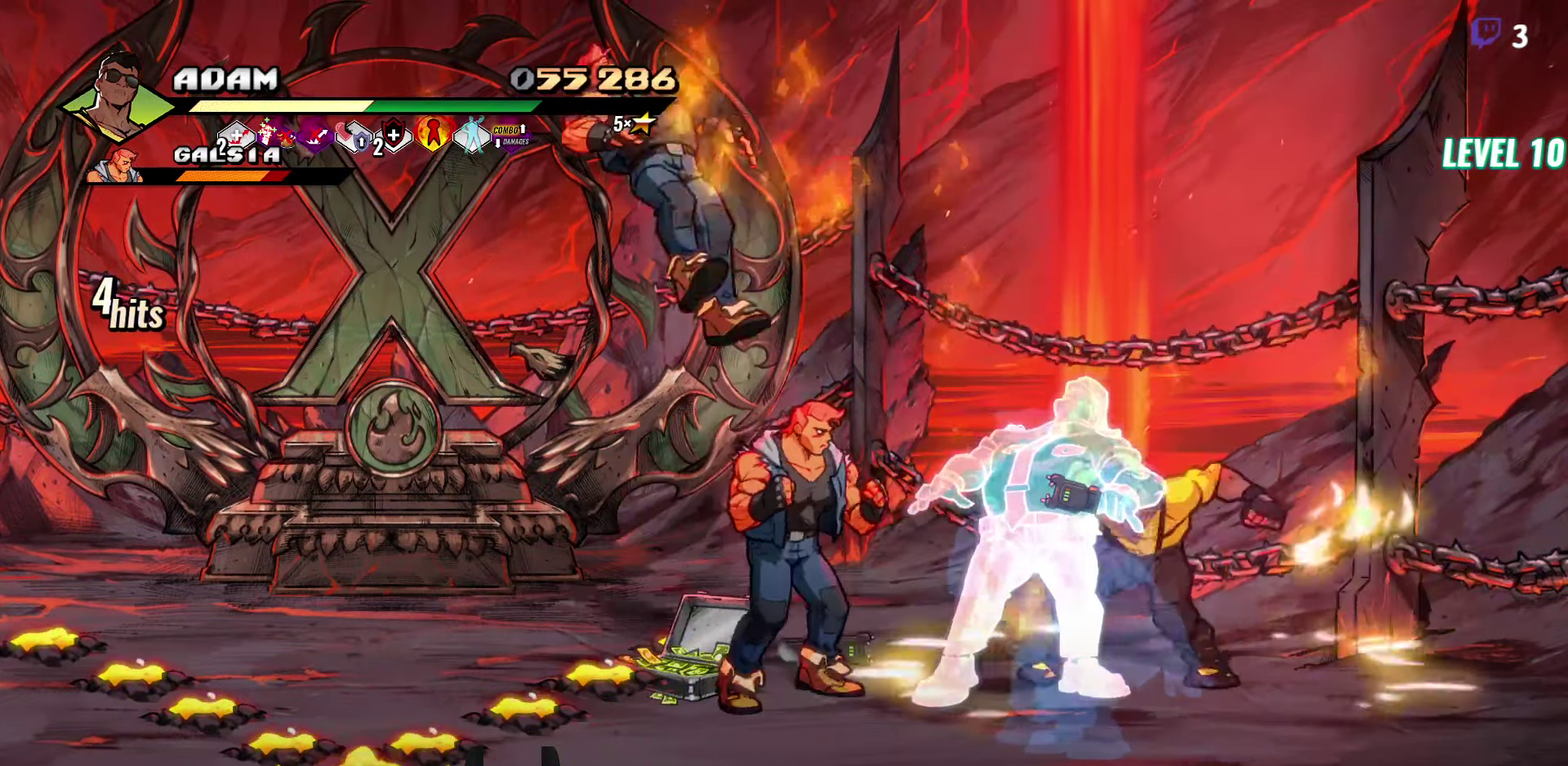
{"buttons": ["Y"], "events": [[66, "Y", "down"], [200, "Y", "up"], [300, "DPAD_LEFT", "up"], [450, "Y", "down"]]}
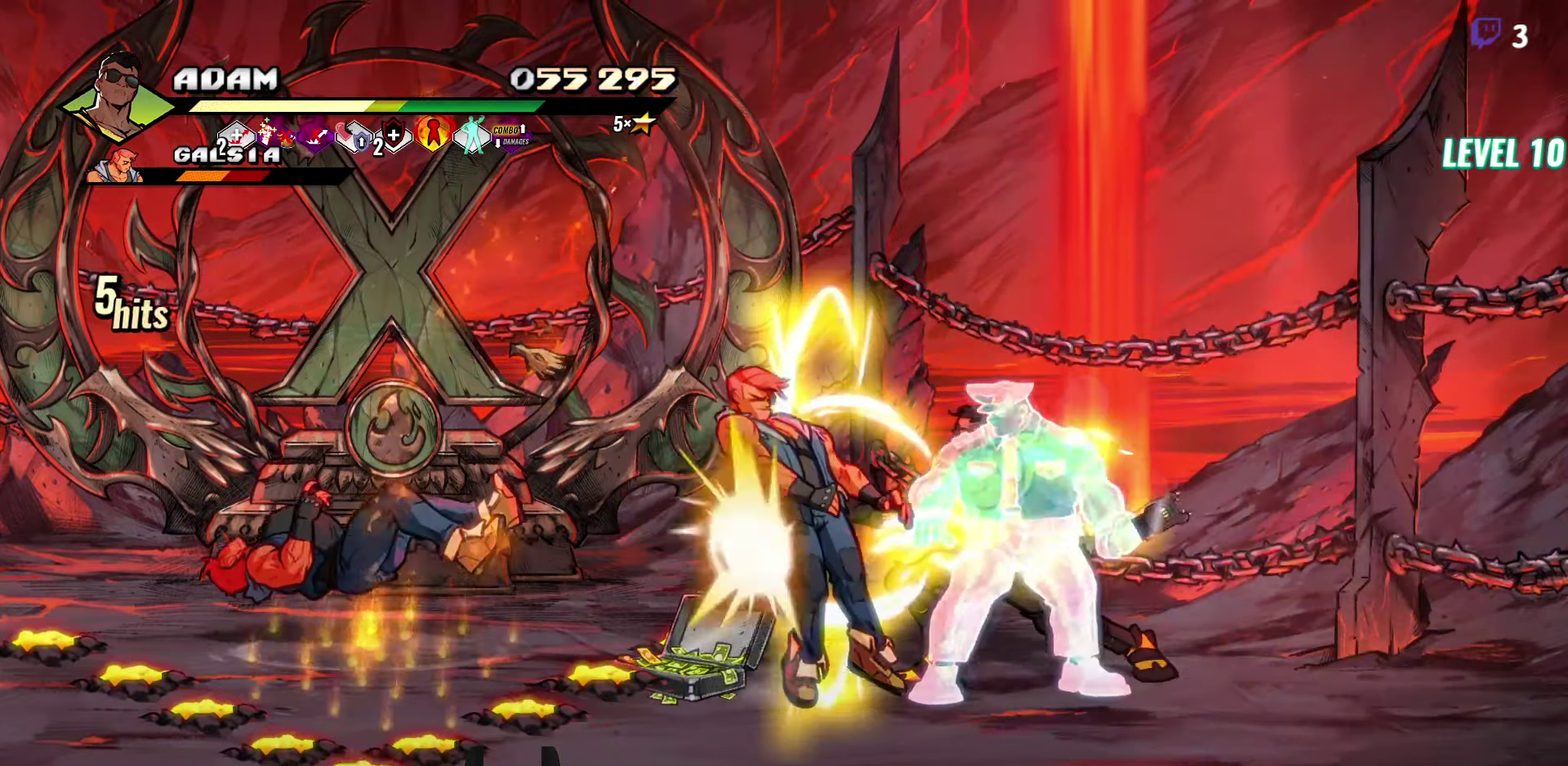
{"buttons": [], "events": [[250, "Y", "up"]]}
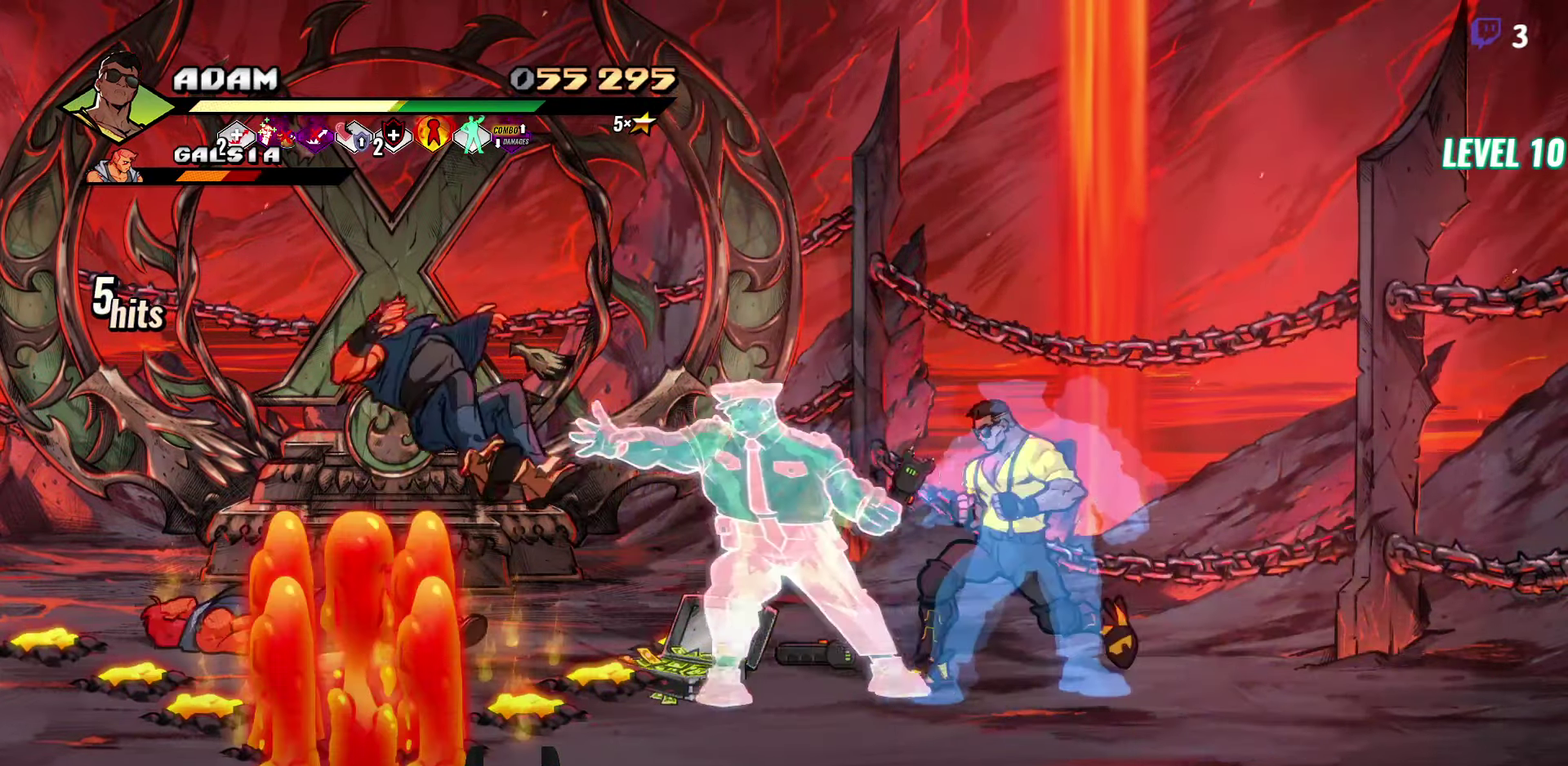
{"buttons": [], "events": []}
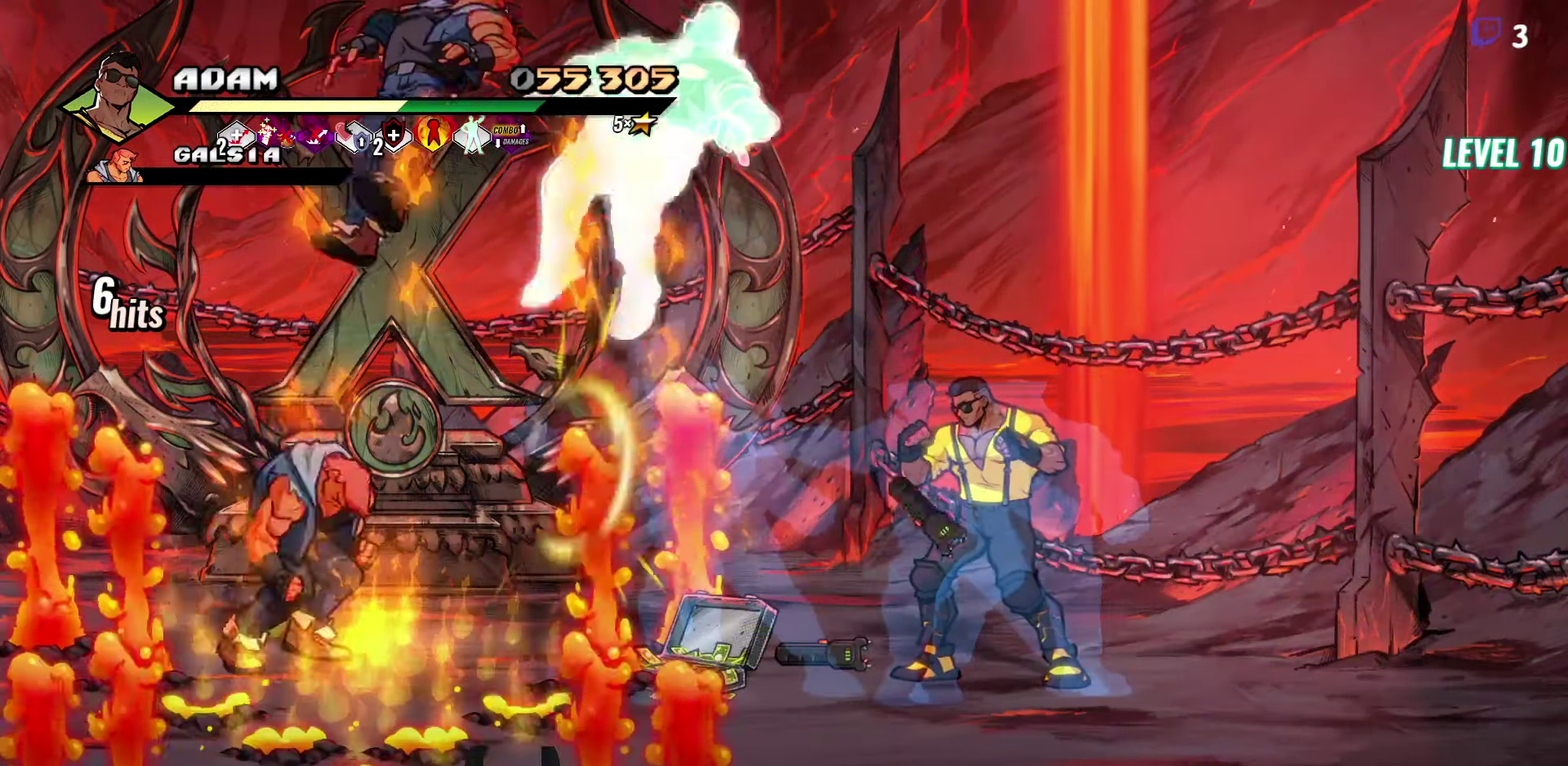
{"buttons": ["DPAD_LEFT"], "events": [[250, "DPAD_LEFT", "down"]]}
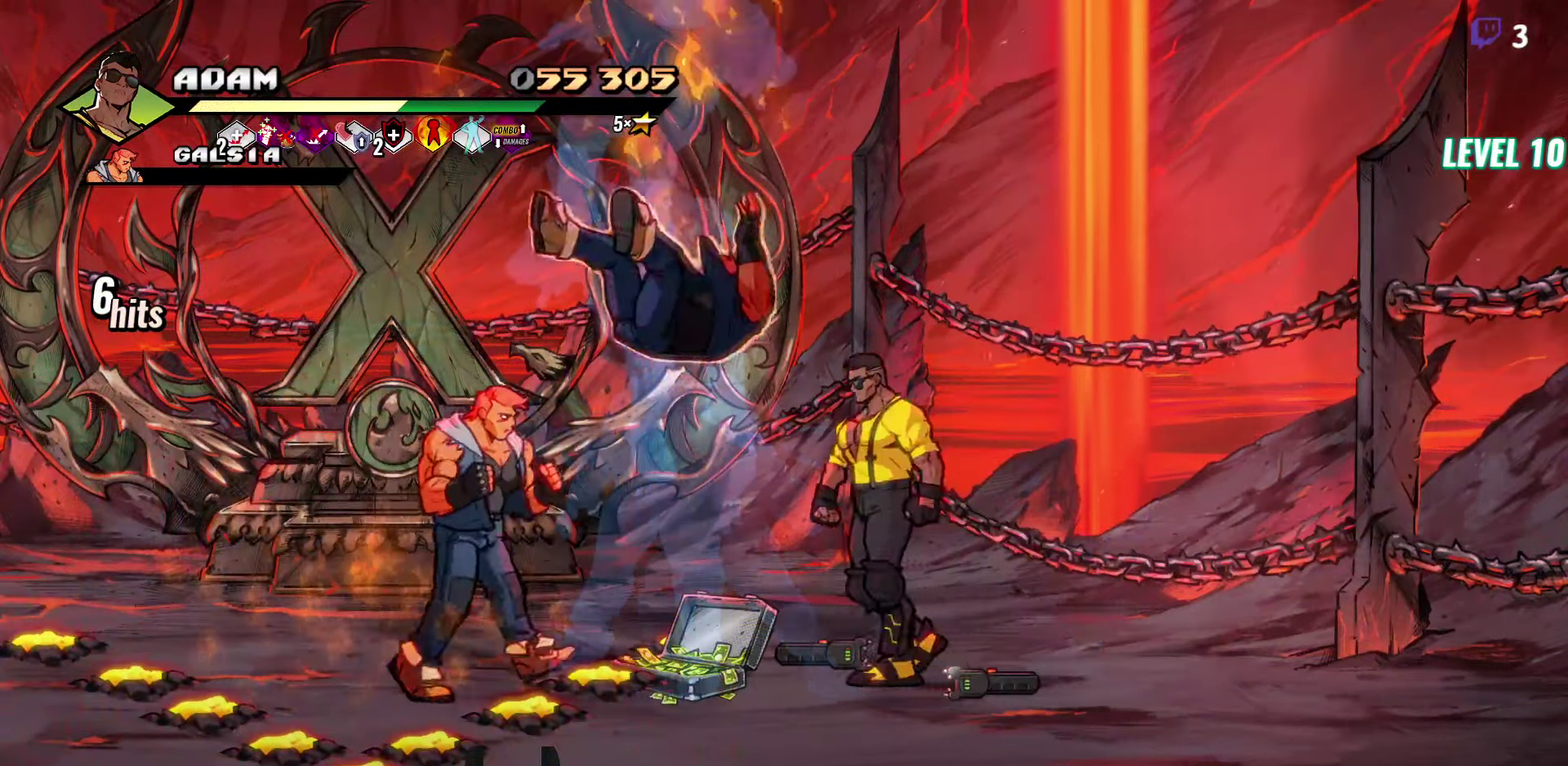
{"buttons": [], "events": [[16, "Y", "down"], [83, "Y", "up"], [100, "DPAD_LEFT", "up"], [150, "Y", "down"], [233, "Y", "up"], [300, "Y", "down"], [400, "Y", "up"], [416, "DPAD_LEFT", "down"], [483, "DPAD_LEFT", "up"]]}
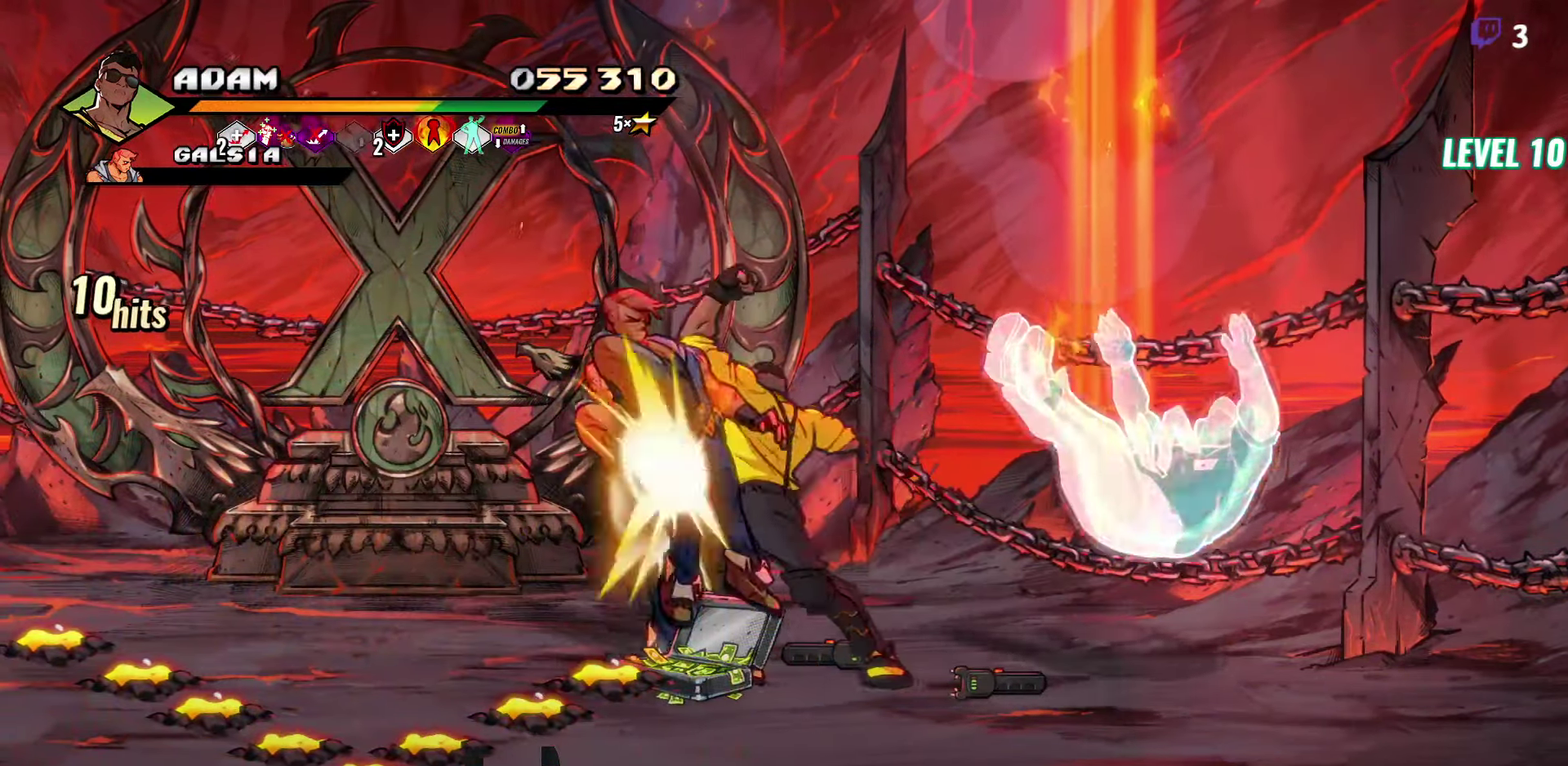
{"buttons": [], "events": [[33, "DPAD_LEFT", "down"], [83, "Y", "down"], [183, "Y", "up"], [200, "DPAD_LEFT", "up"]]}
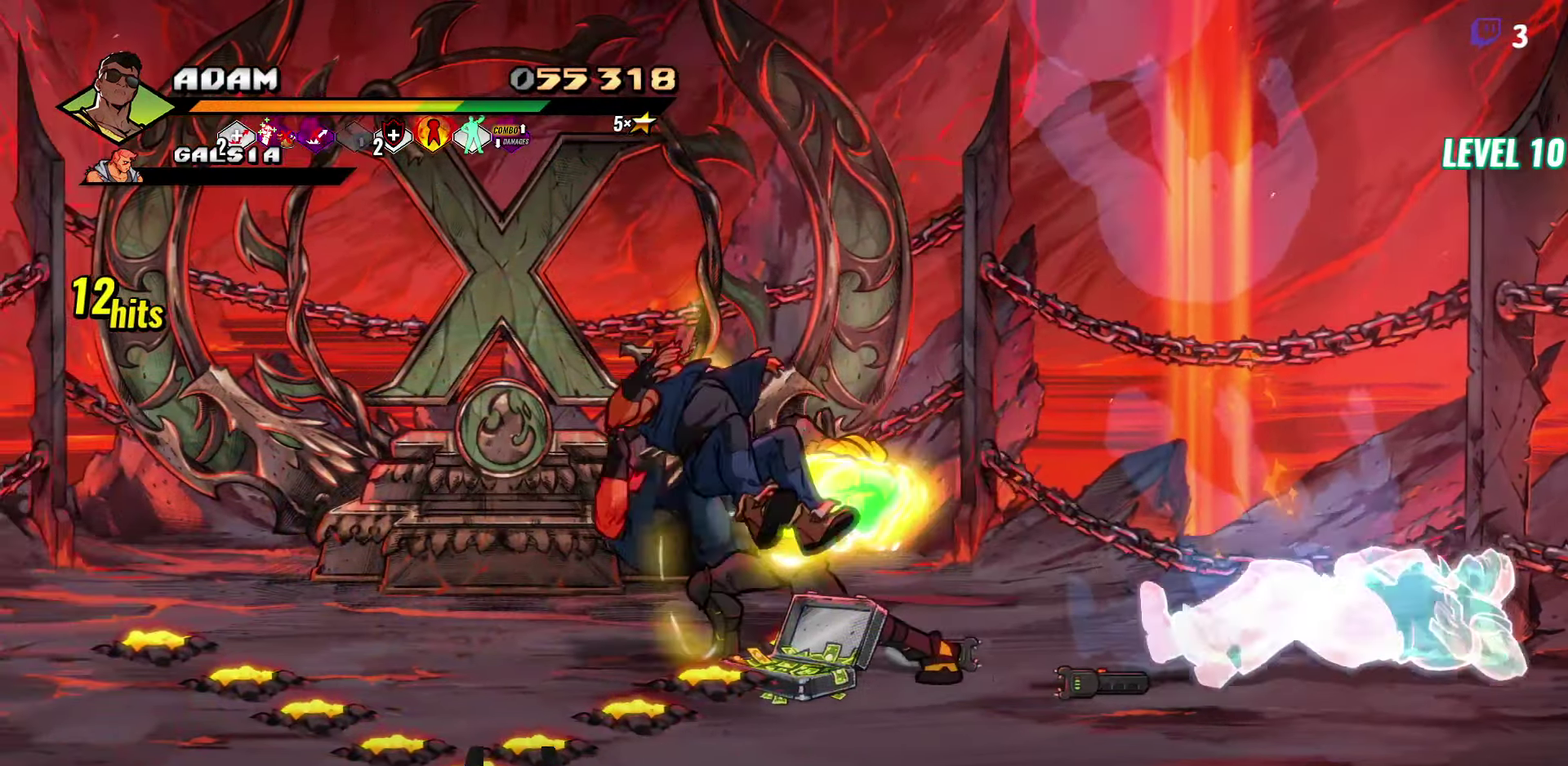
{"buttons": ["DPAD_RIGHT"], "events": [[100, "Y", "down"], [216, "Y", "up"], [300, "DPAD_RIGHT", "down"]]}
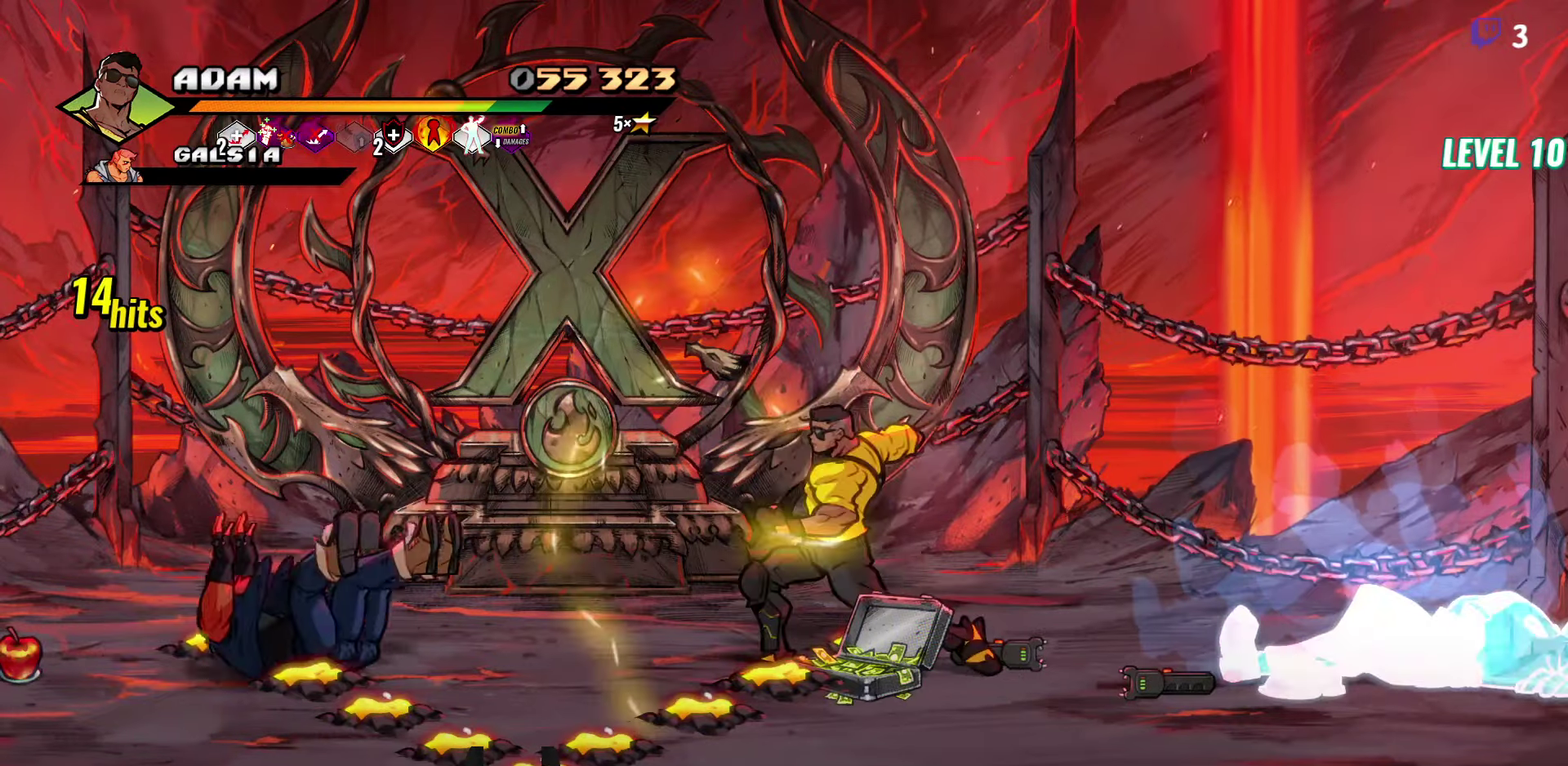
{"buttons": [], "events": [[500, "DPAD_RIGHT", "up"]]}
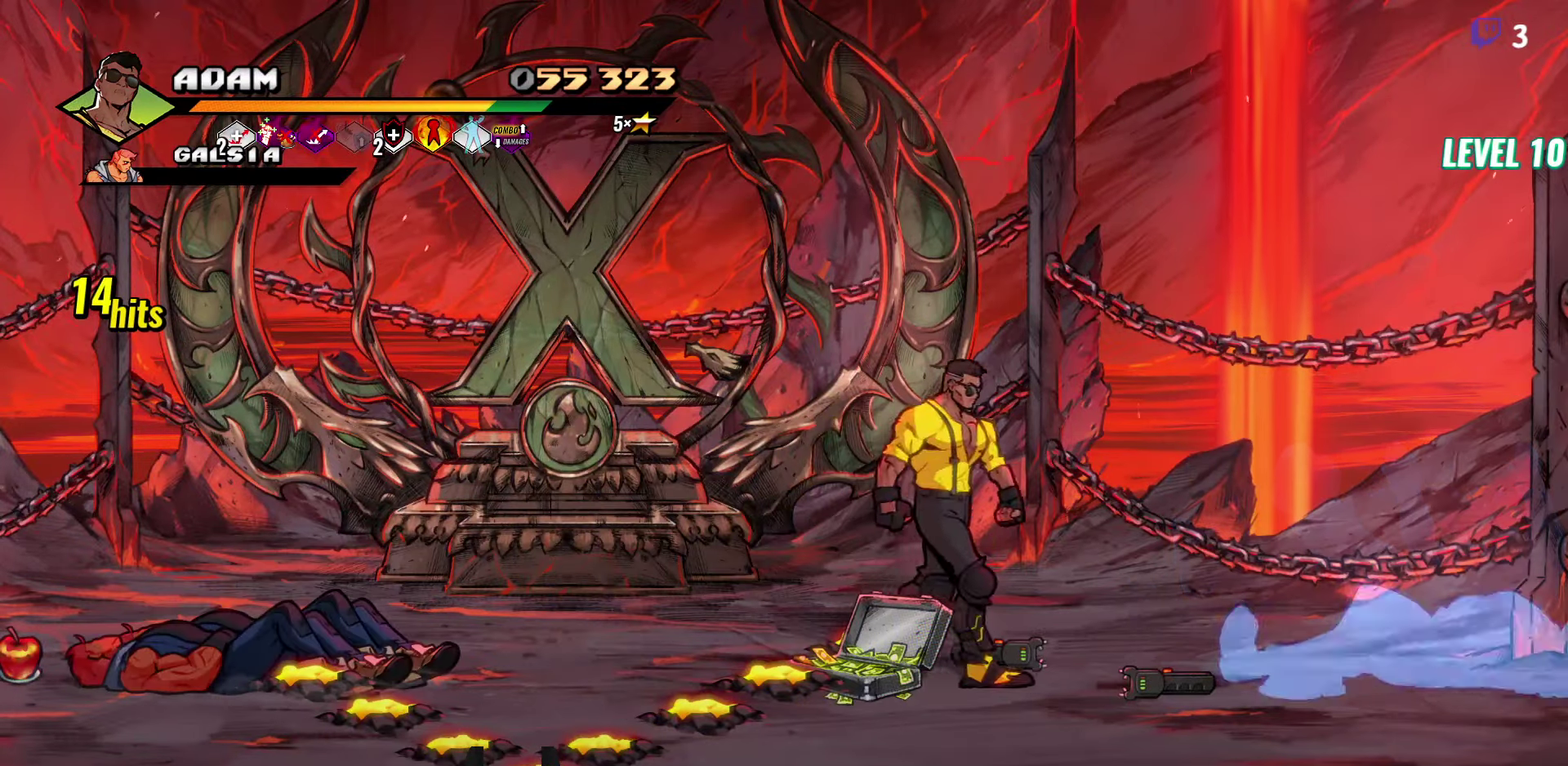
{"buttons": [], "events": [[17, "B", "down"], [133, "B", "up"], [200, "DPAD_LEFT", "down"], [333, "DPAD_LEFT", "up"], [400, "B", "down"], [500, "B", "up"]]}
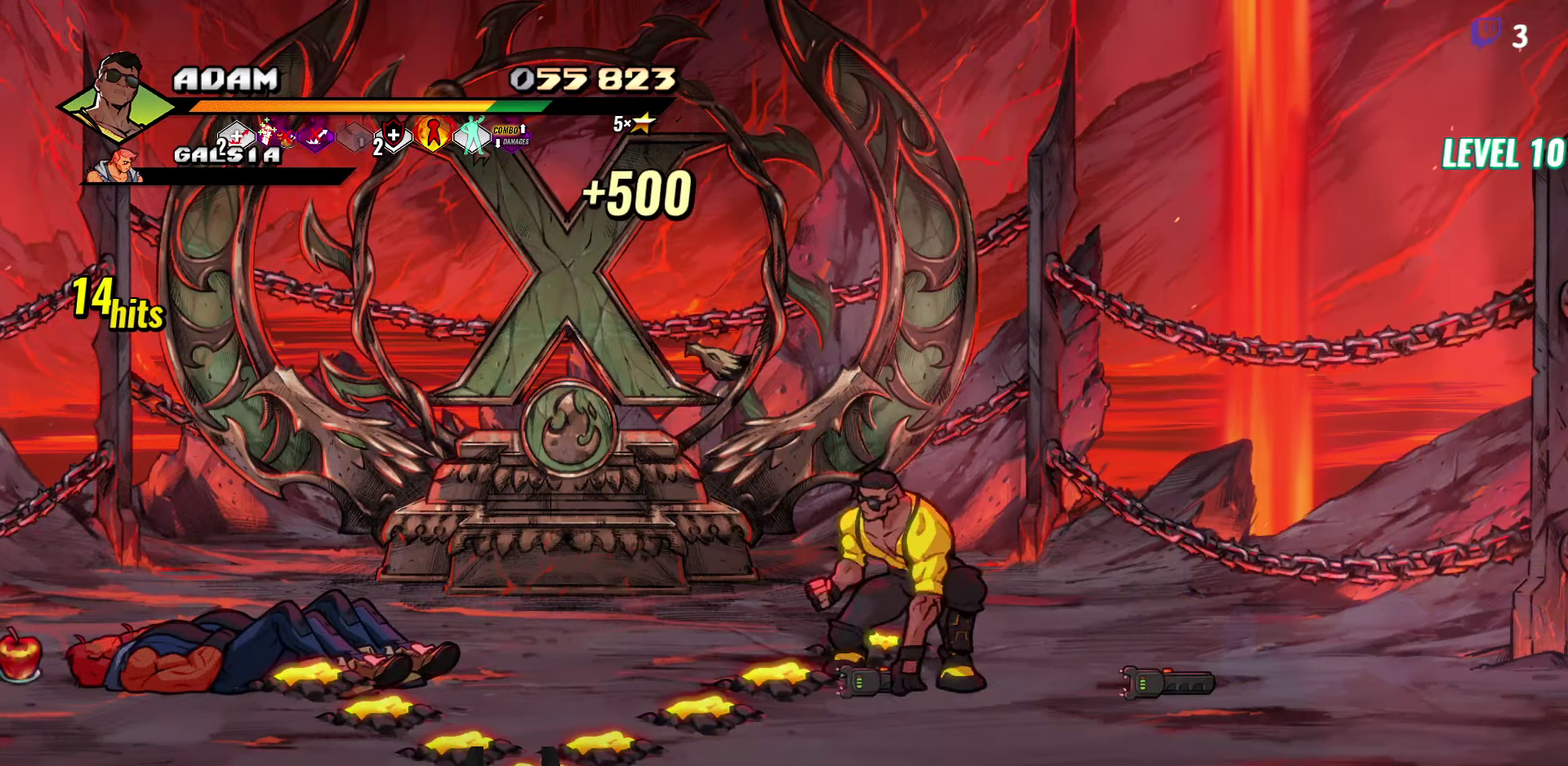
{"buttons": [], "events": [[67, "DPAD_DOWN", "down"], [400, "DPAD_DOWN", "up"]]}
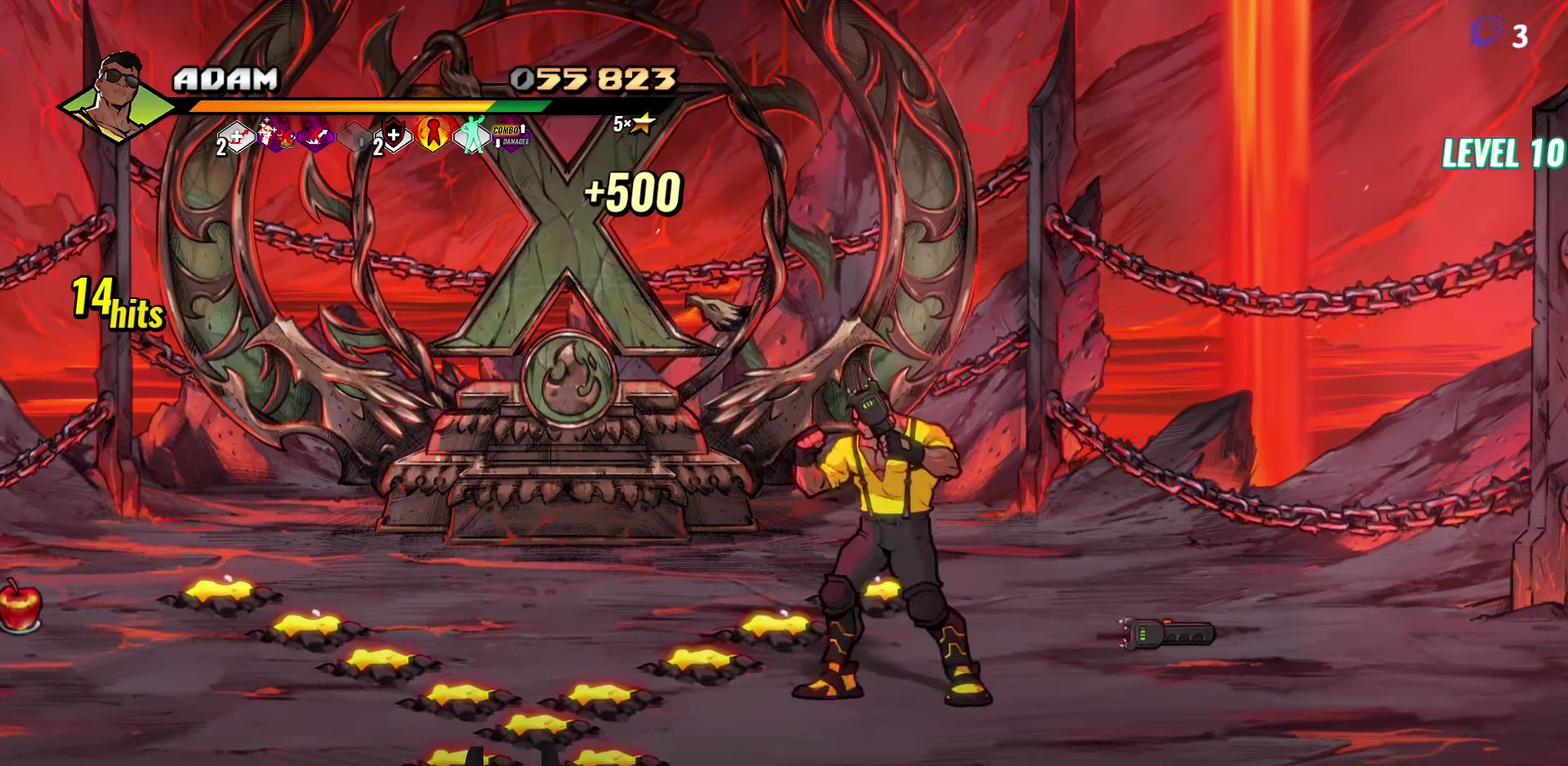
{"buttons": ["DPAD_DOWN", "DPAD_RIGHT"], "events": [[117, "DPAD_RIGHT", "down"], [467, "DPAD_DOWN", "down"]]}
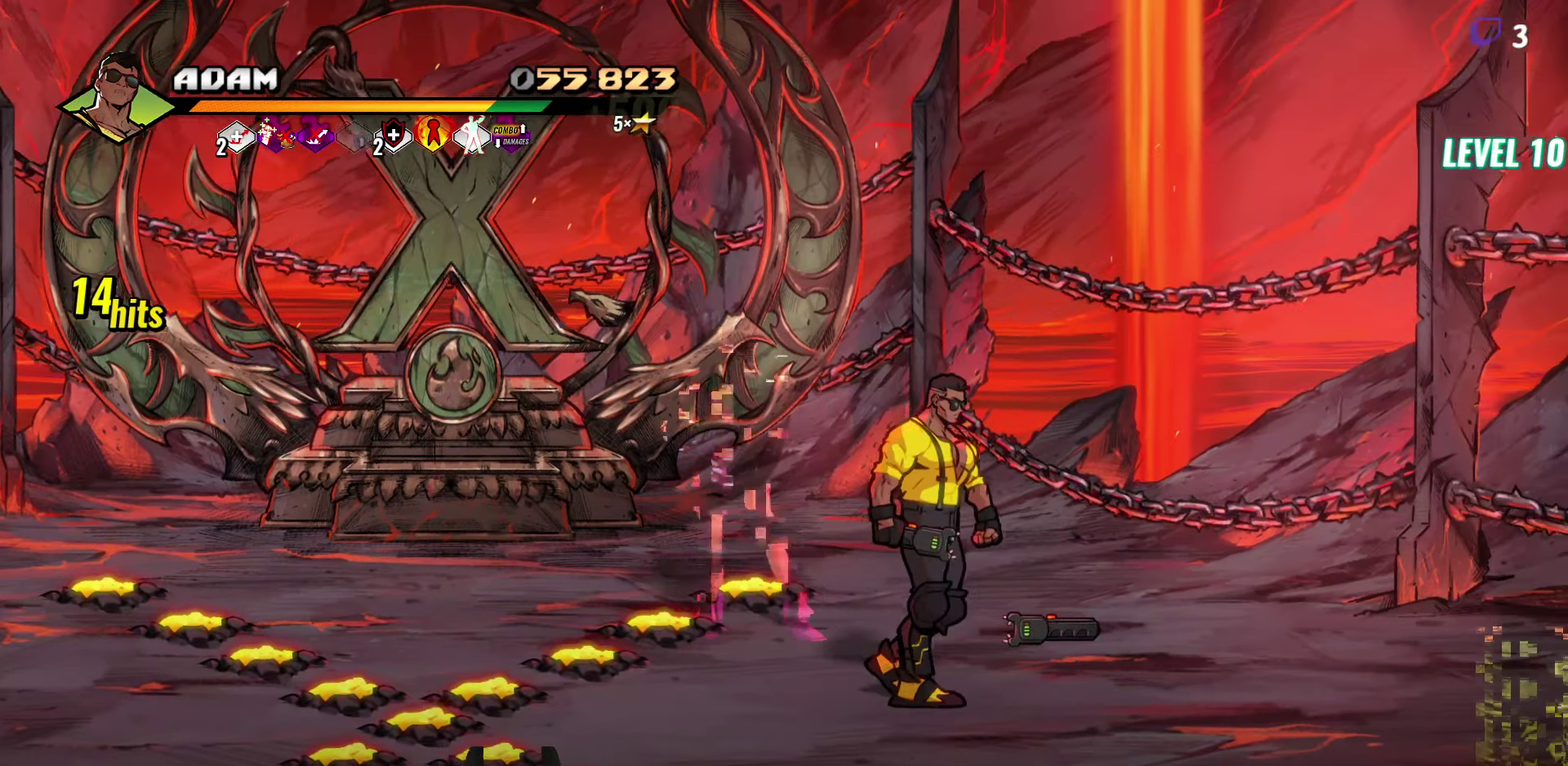
{"buttons": ["DPAD_DOWN", "DPAD_RIGHT"], "events": [[300, "DPAD_DOWN", "up"], [367, "DPAD_DOWN", "down"]]}